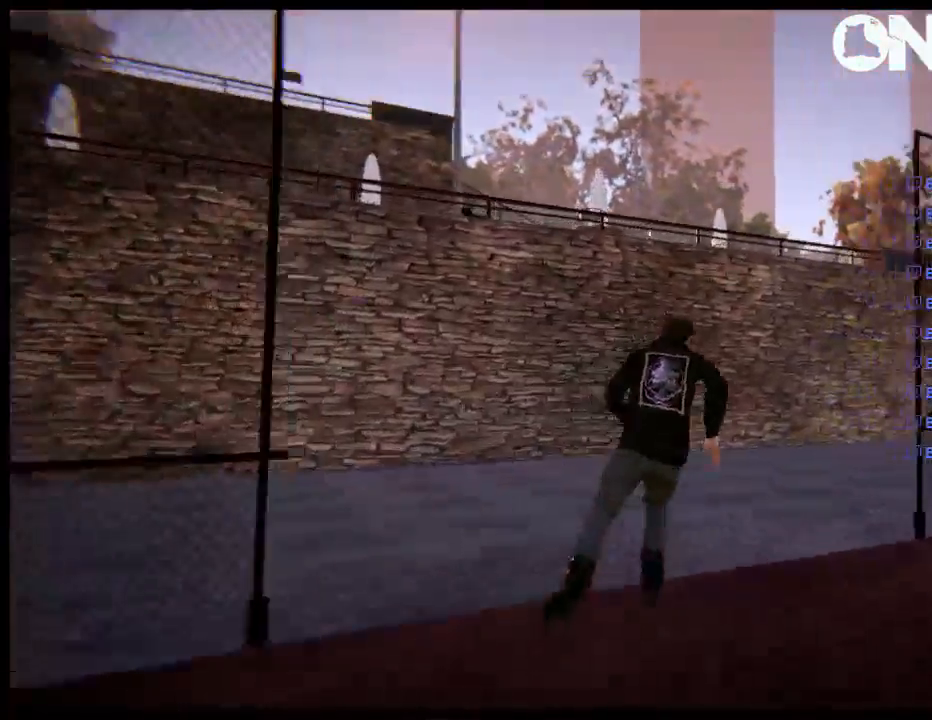
Gameplay with a controller (Xbox layout); each line is a JSON object with the inputs held at the frame after it. "events" lists button and stick changes between this image and that frame as [ms after this image, input, new state], when the widget could be followed in between. Not read: L1 L3 R3.
{"buttons": ["A"], "left_stick": "center", "right_stick": "center", "events": [[50, "A", "down"], [150, "A", "up"], [217, "A", "down"], [250, "left_stick", "center"]]}
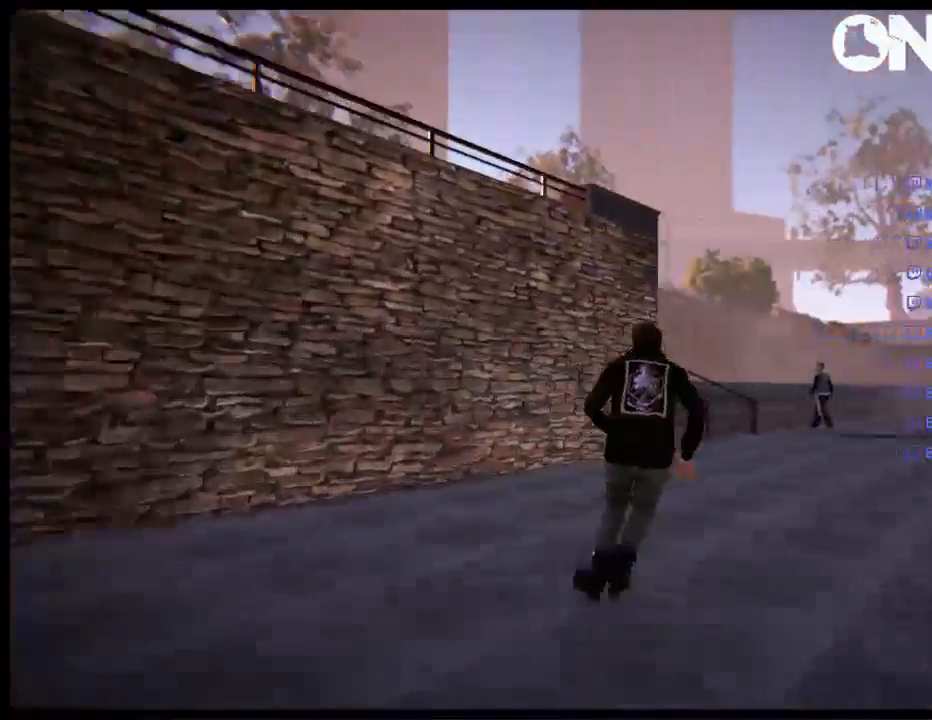
{"buttons": [], "left_stick": "right", "right_stick": "center", "events": [[17, "A", "up"], [117, "left_stick", "right"], [350, "left_stick", "center"], [483, "left_stick", "right"]]}
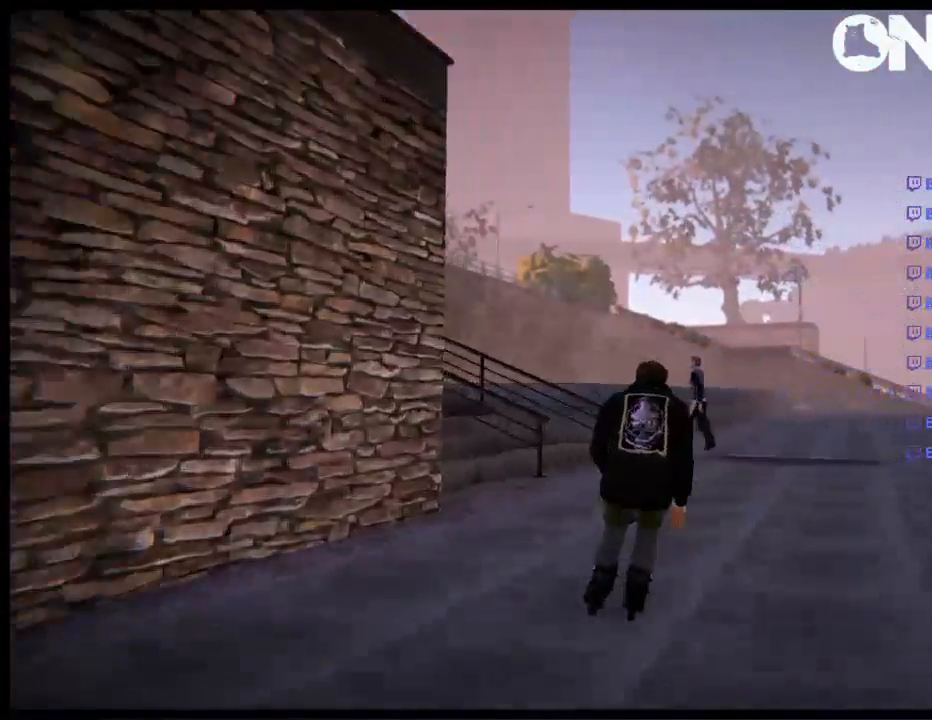
{"buttons": [], "left_stick": "center", "right_stick": "center", "events": [[83, "left_stick", "center"]]}
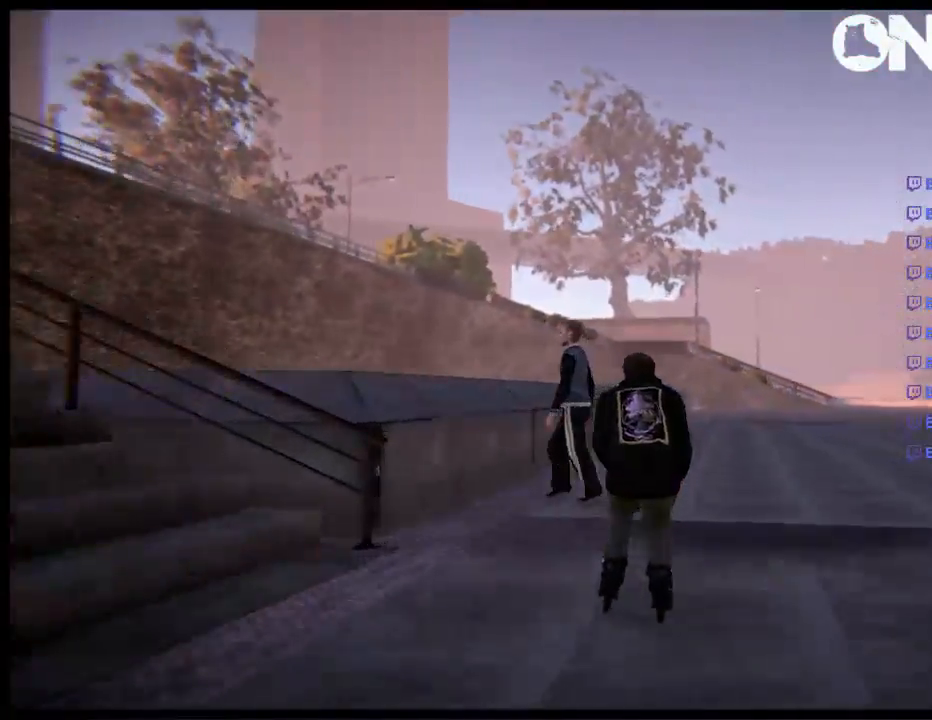
{"buttons": [], "left_stick": "right", "right_stick": "center", "events": [[500, "left_stick", "right"]]}
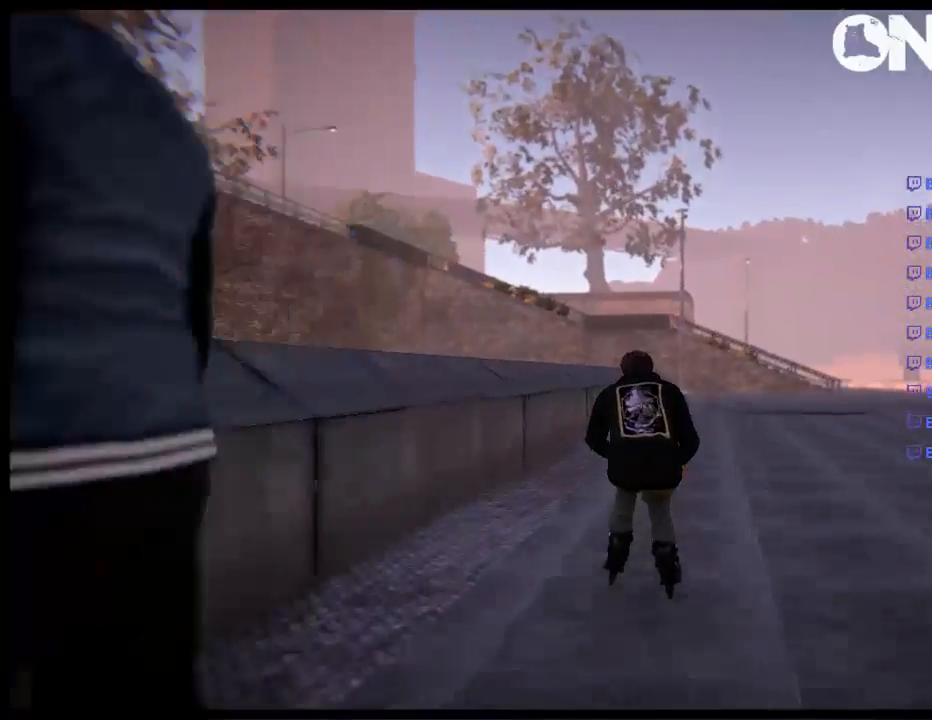
{"buttons": ["R1"], "left_stick": "center", "right_stick": "center", "events": [[167, "left_stick", "center"], [400, "R1", "down"]]}
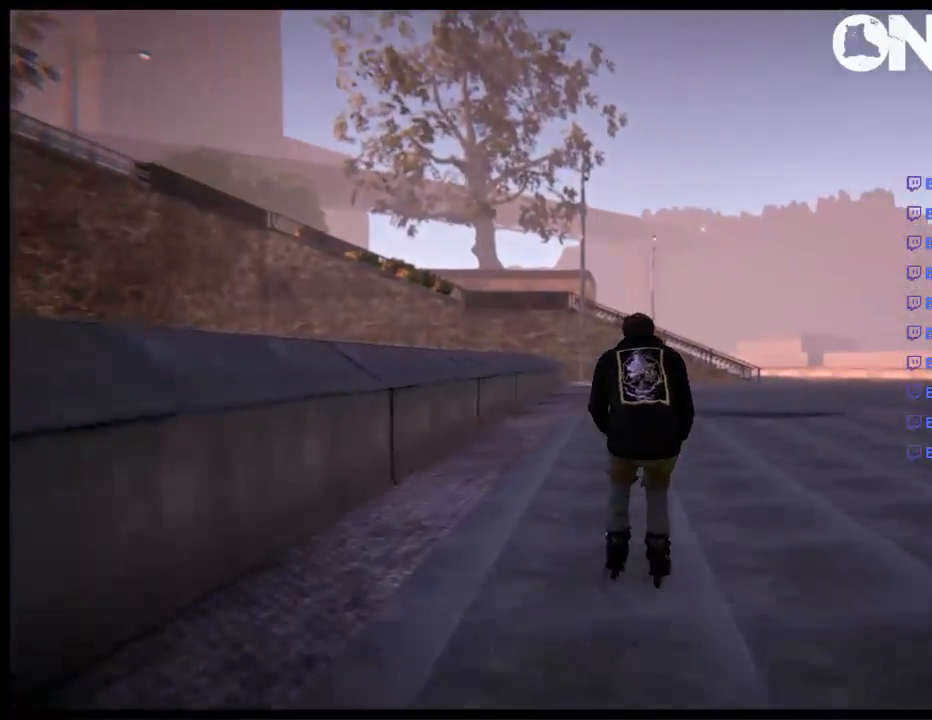
{"buttons": [], "left_stick": "right", "right_stick": "center", "events": [[17, "R1", "up"], [450, "left_stick", "right"]]}
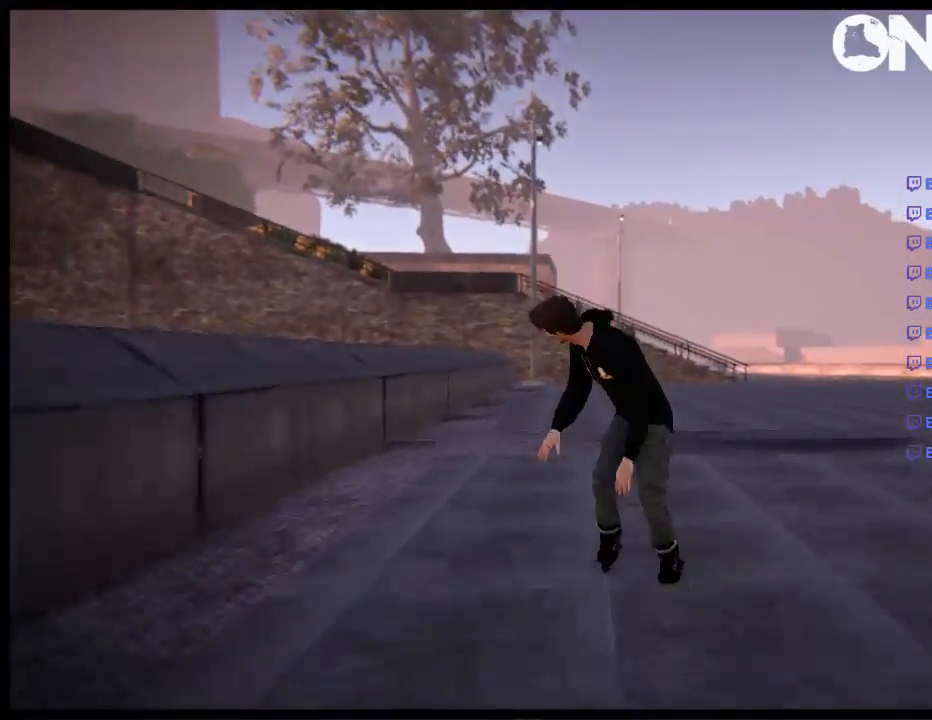
{"buttons": [], "left_stick": "center", "right_stick": "center", "events": [[133, "left_stick", "center"]]}
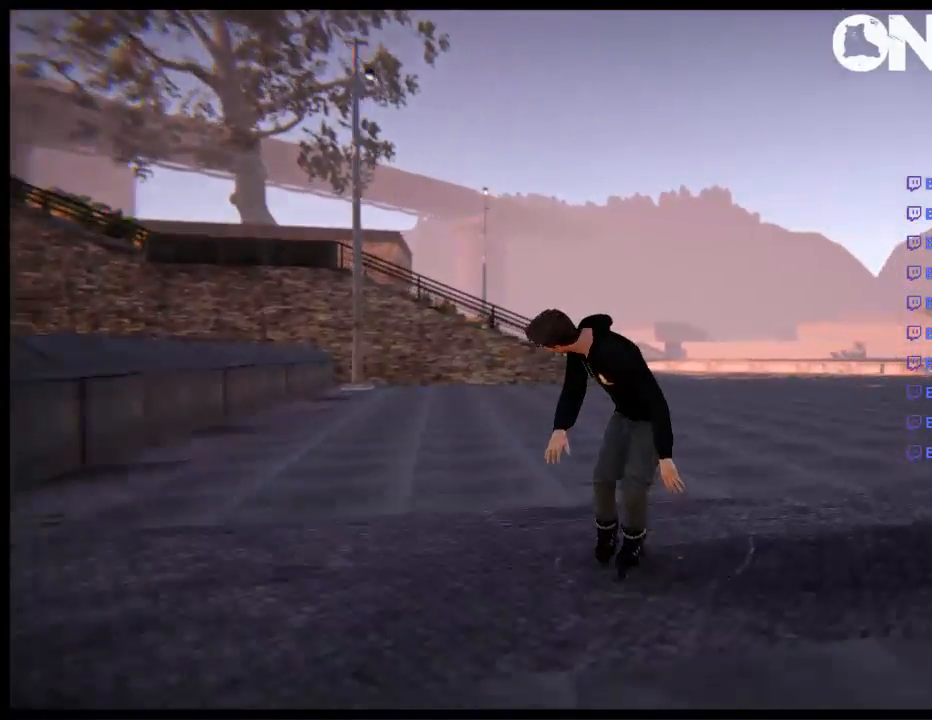
{"buttons": [], "left_stick": "center", "right_stick": "center", "events": []}
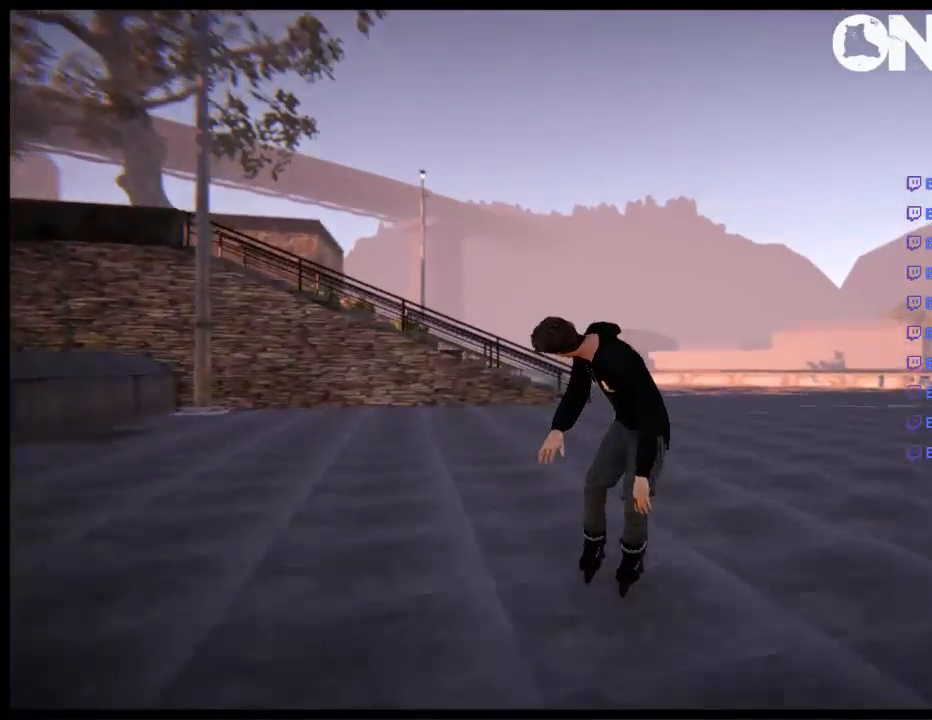
{"buttons": [], "left_stick": "down", "right_stick": "center", "events": [[467, "left_stick", "down"]]}
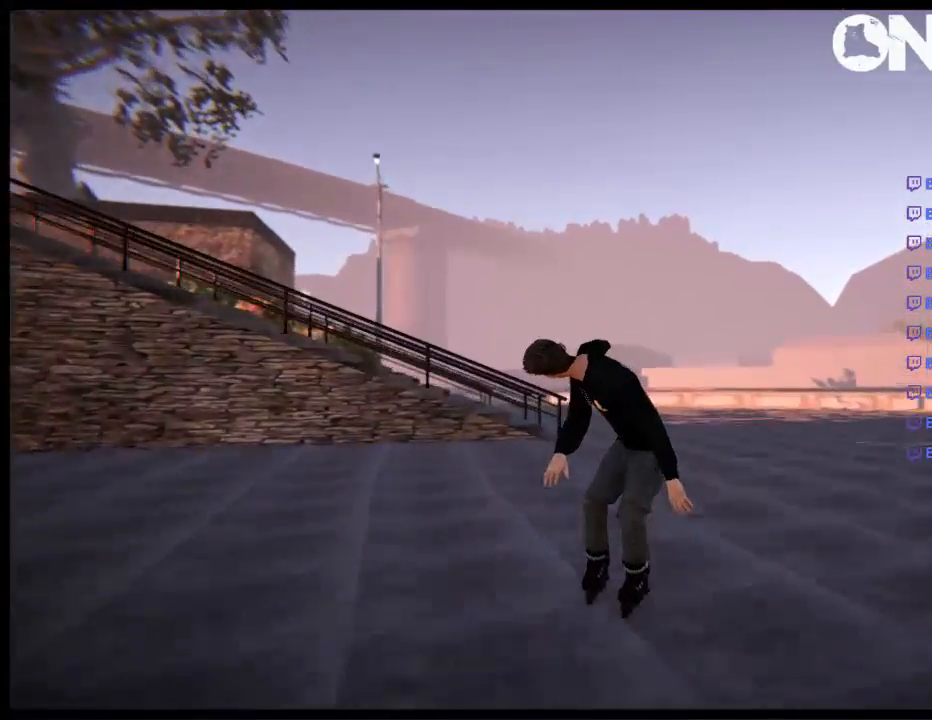
{"buttons": [], "left_stick": "down", "right_stick": "center", "events": []}
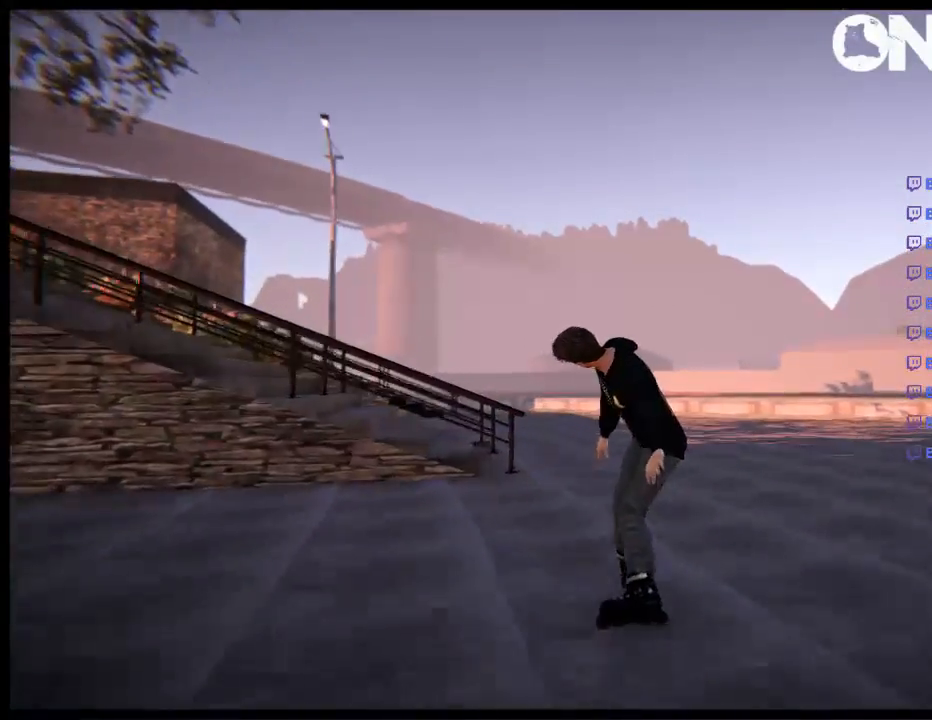
{"buttons": [], "left_stick": "right", "right_stick": "center", "events": [[33, "left_stick", "center"], [333, "left_stick", "right"]]}
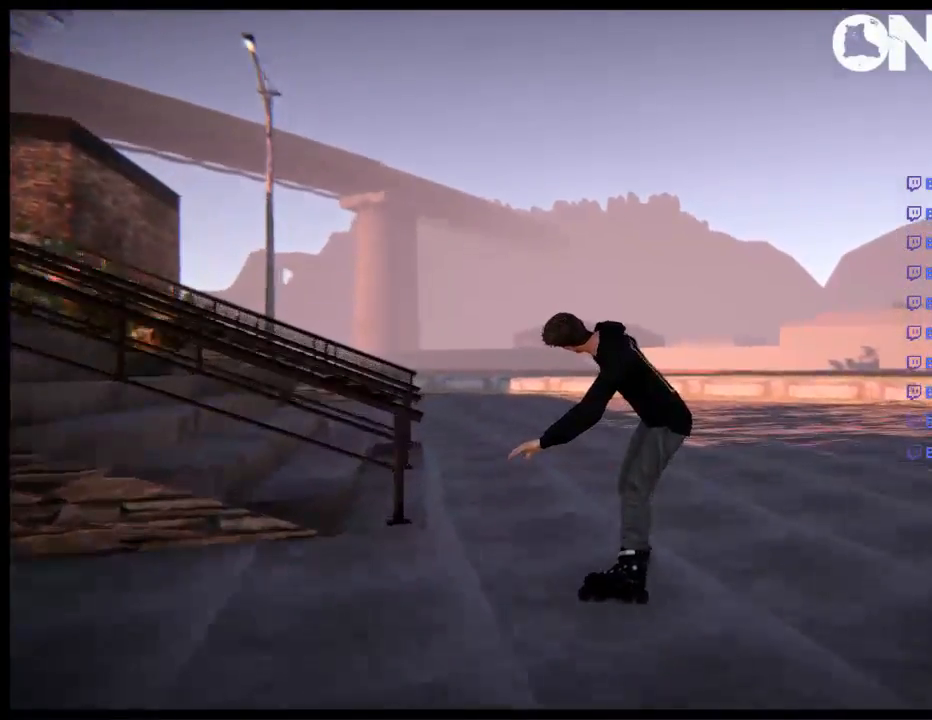
{"buttons": ["L2"], "left_stick": "center", "right_stick": "center", "events": [[433, "L2", "down"], [433, "left_stick", "center"]]}
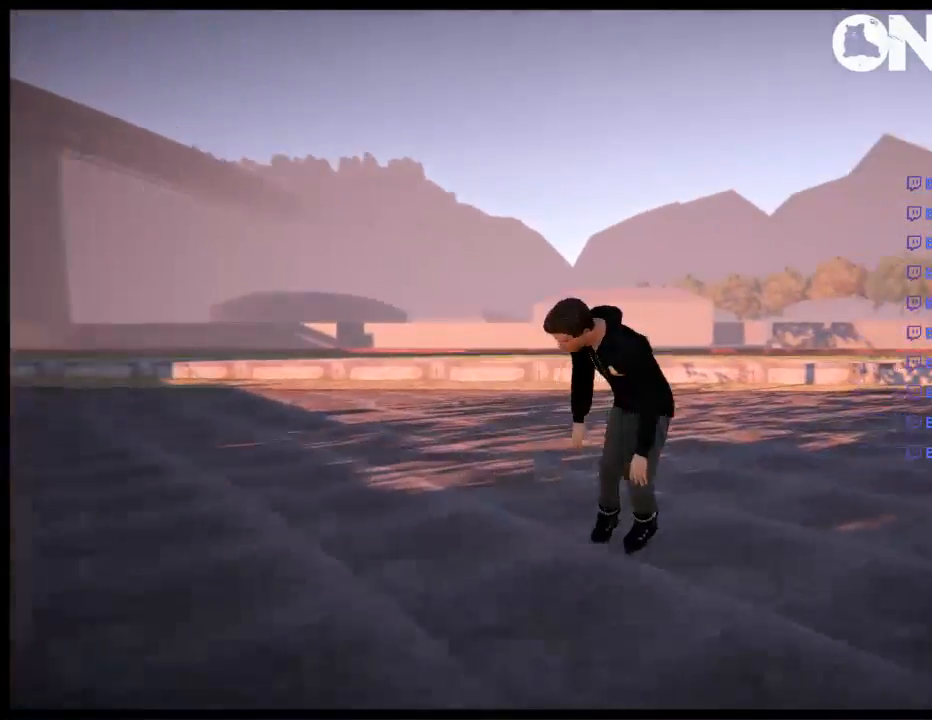
{"buttons": [], "left_stick": "center", "right_stick": "center", "events": [[117, "DPAD_DOWN", "down"], [183, "DPAD_DOWN", "up"], [283, "DPAD_UP", "down"], [450, "DPAD_UP", "up"], [450, "L2", "up"]]}
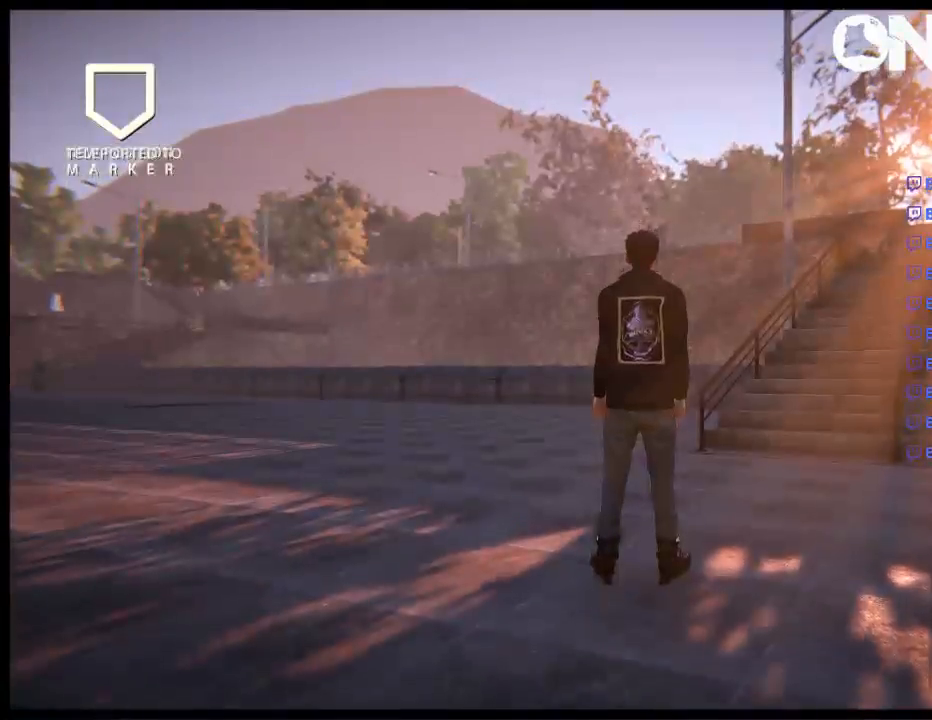
{"buttons": ["A"], "left_stick": "center", "right_stick": "center", "events": [[83, "A", "down"], [83, "left_stick", "right"], [150, "A", "up"], [250, "A", "down"], [350, "left_stick", "center"]]}
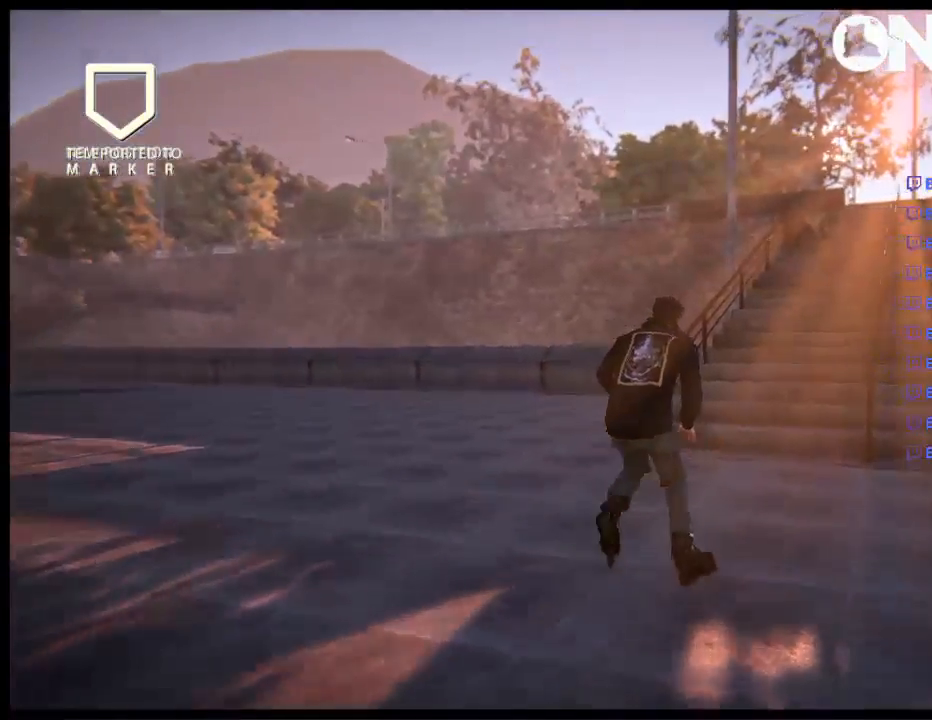
{"buttons": ["A"], "left_stick": "up-right", "right_stick": "center", "events": [[350, "left_stick", "right"], [483, "left_stick", "up-right"]]}
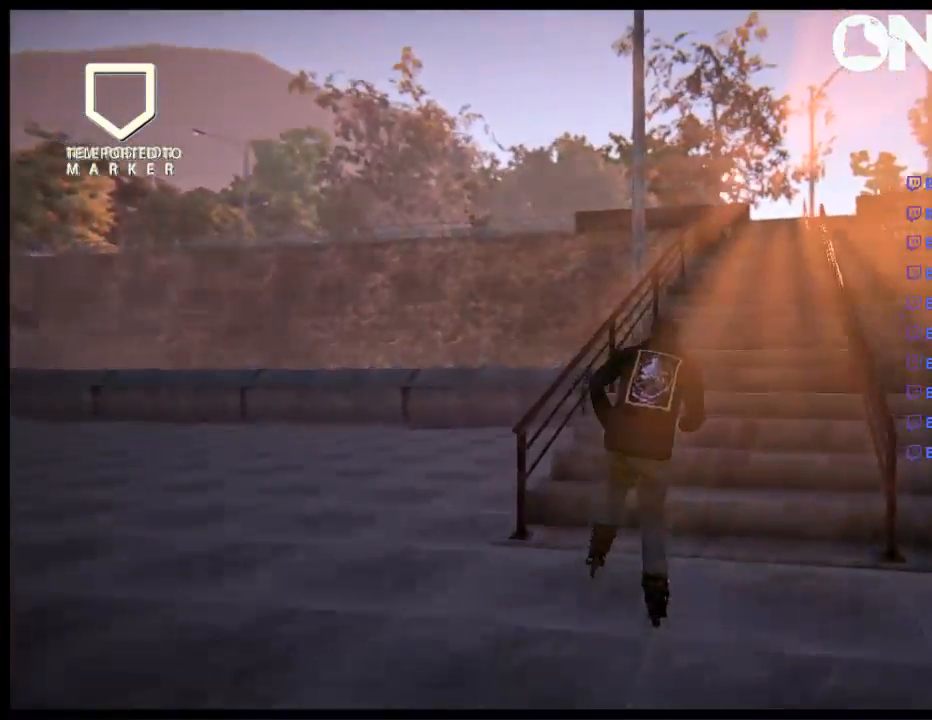
{"buttons": ["A"], "left_stick": "up-right", "right_stick": "center", "events": [[17, "A", "up"], [117, "A", "down"], [200, "A", "up"], [283, "A", "down"], [367, "A", "up"], [467, "A", "down"]]}
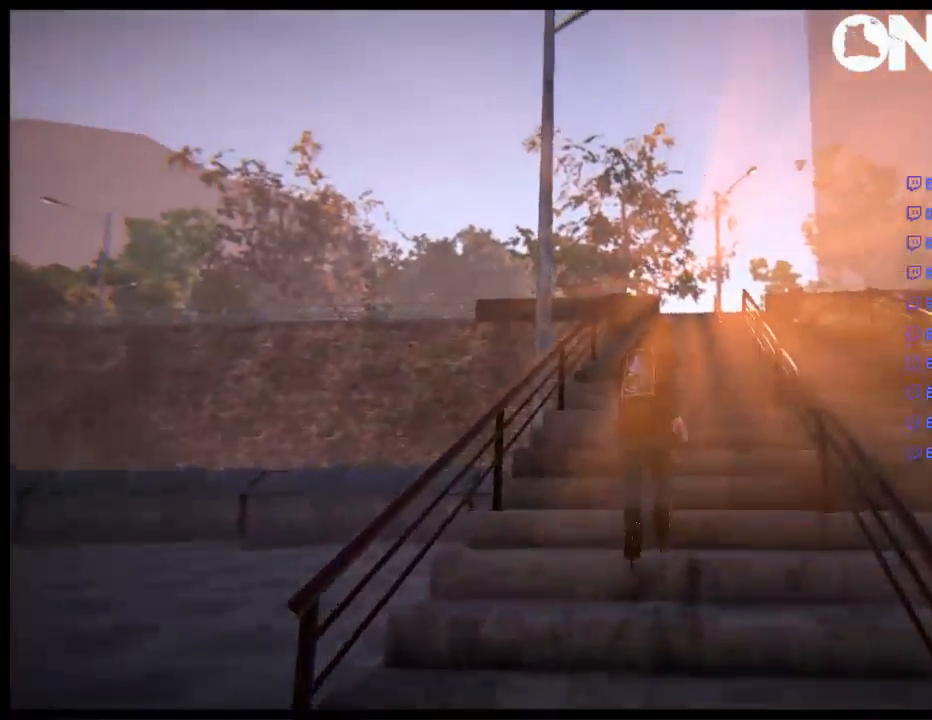
{"buttons": ["A"], "left_stick": "up", "right_stick": "center", "events": [[33, "A", "up"], [100, "A", "down"], [100, "left_stick", "up"], [167, "A", "up"], [267, "A", "down"], [367, "A", "up"], [467, "A", "down"]]}
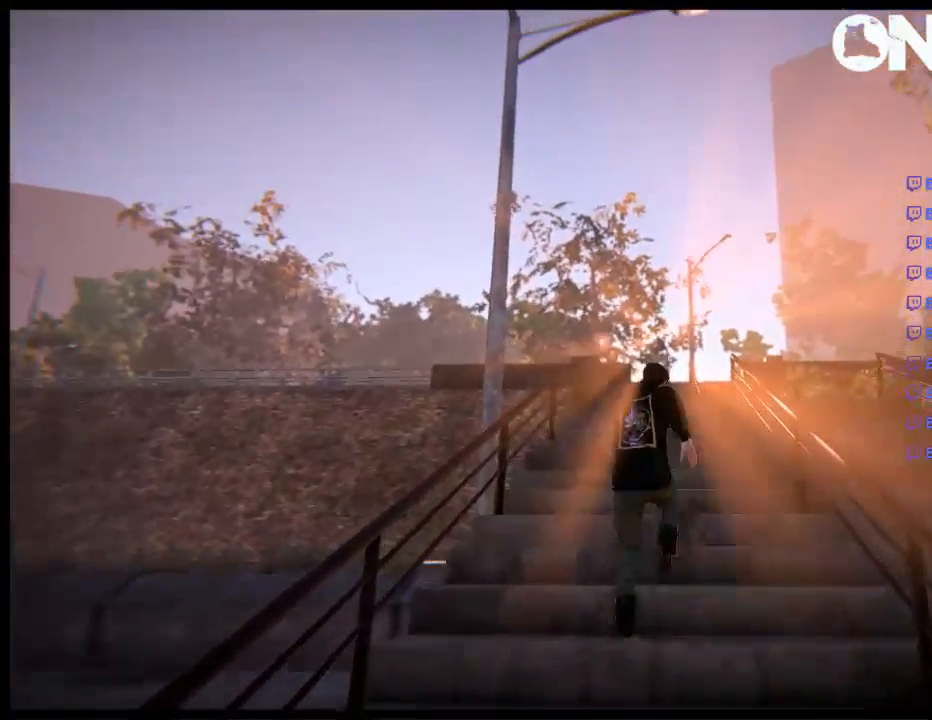
{"buttons": ["A"], "left_stick": "up", "right_stick": "center", "events": [[33, "A", "up"], [133, "A", "down"], [250, "A", "up"], [300, "A", "down"], [400, "A", "up"], [500, "A", "down"]]}
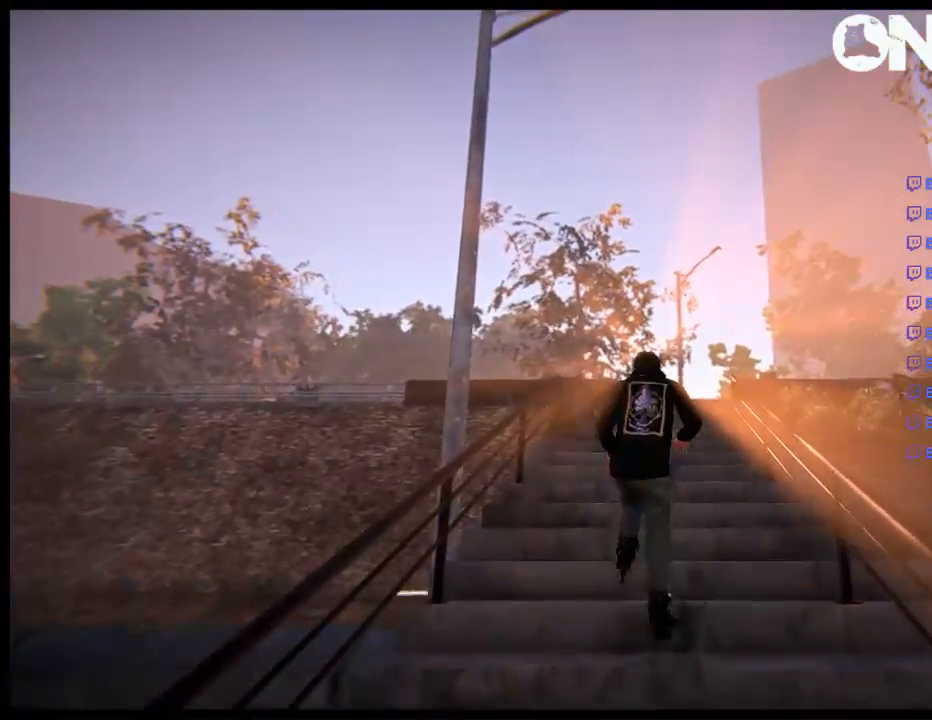
{"buttons": [], "left_stick": "up", "right_stick": "center", "events": [[67, "A", "up"], [167, "A", "down"], [267, "A", "up"], [350, "A", "down"], [450, "A", "up"]]}
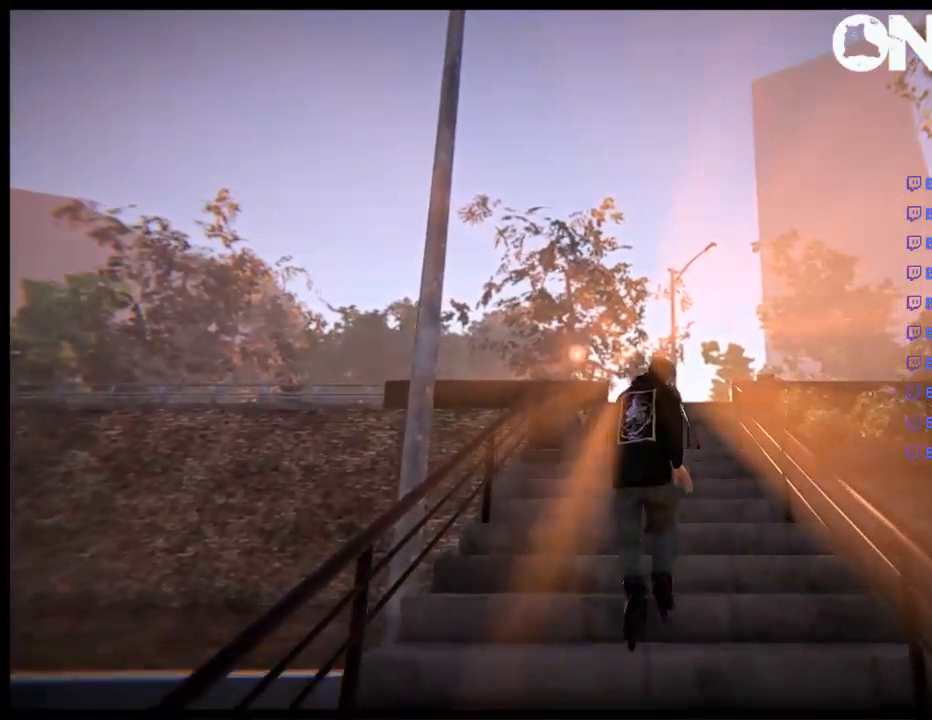
{"buttons": [], "left_stick": "up", "right_stick": "center", "events": [[17, "A", "down"], [133, "A", "up"], [217, "A", "down"], [317, "A", "up"], [383, "A", "down"], [483, "A", "up"]]}
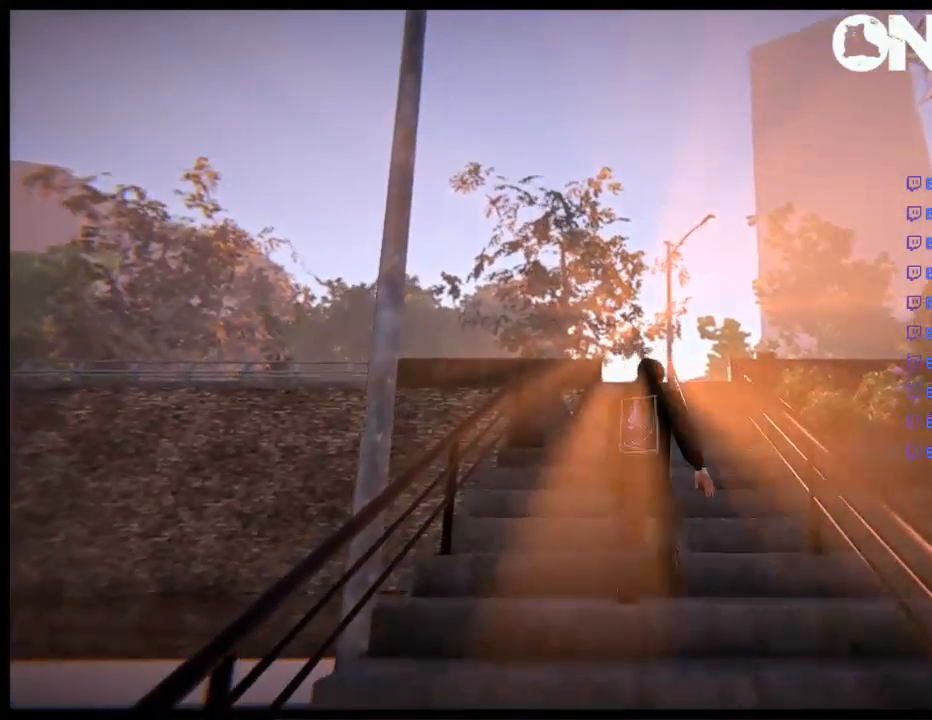
{"buttons": ["A"], "left_stick": "up", "right_stick": "center", "events": [[50, "A", "down"], [183, "A", "up"], [283, "A", "down"], [383, "A", "up"], [483, "A", "down"]]}
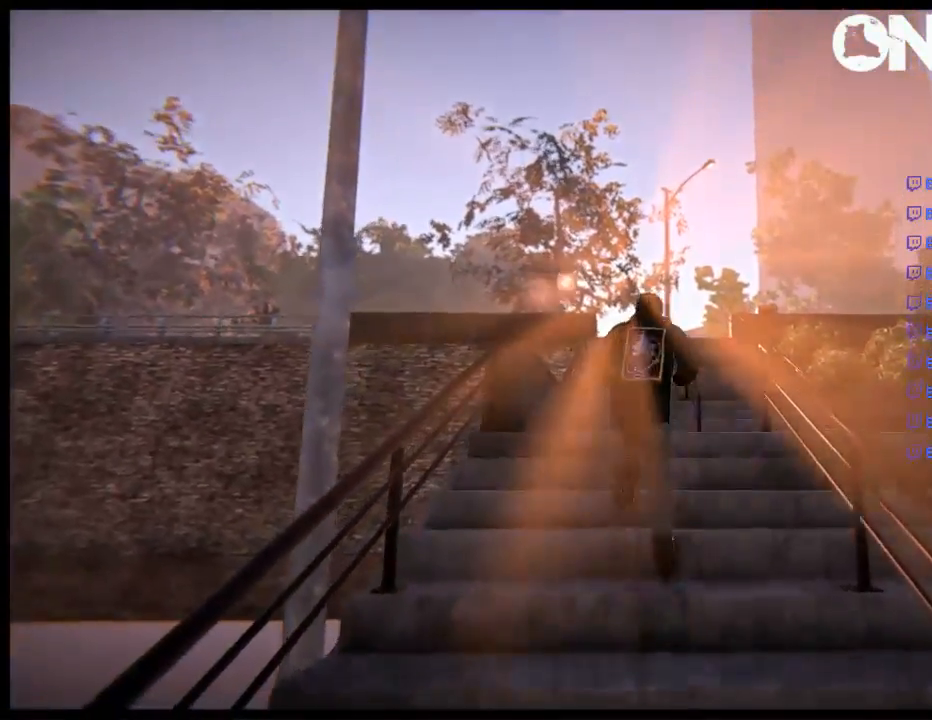
{"buttons": [], "left_stick": "up", "right_stick": "center", "events": [[50, "A", "up"], [150, "A", "down"], [250, "A", "up"], [350, "A", "down"], [450, "A", "up"]]}
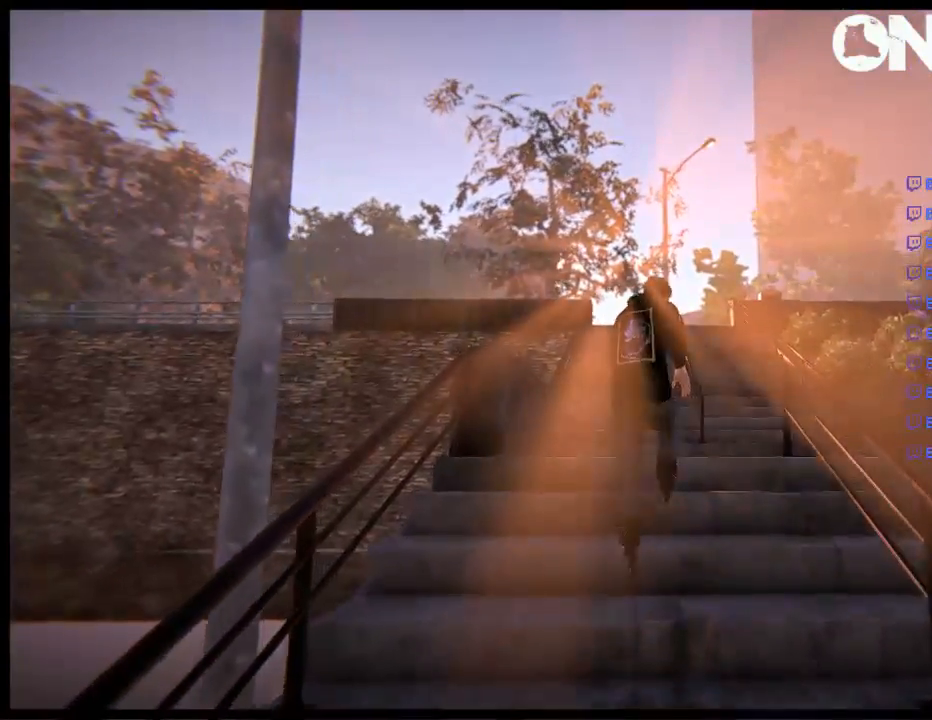
{"buttons": [], "left_stick": "up", "right_stick": "center", "events": [[17, "A", "down"], [100, "A", "up"], [200, "A", "down"], [283, "A", "up"], [367, "A", "down"], [467, "A", "up"]]}
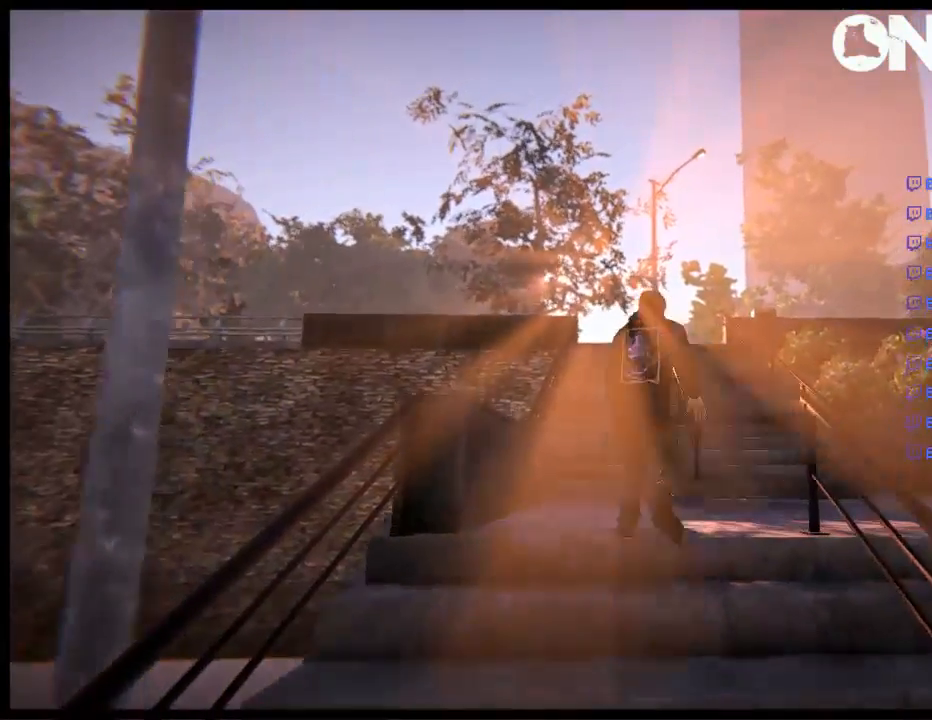
{"buttons": ["A"], "left_stick": "up", "right_stick": "center", "events": [[67, "A", "down"], [133, "A", "up"], [233, "A", "down"], [333, "A", "up"], [433, "A", "down"]]}
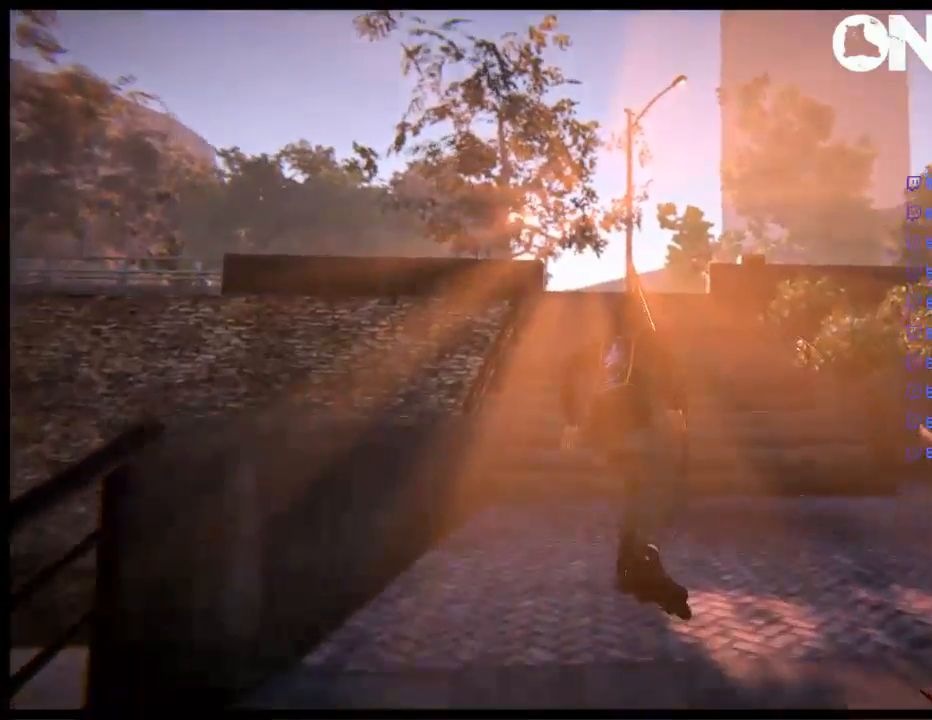
{"buttons": ["A"], "left_stick": "up", "right_stick": "center", "events": [[33, "A", "up"], [100, "A", "down"], [200, "A", "up"], [300, "A", "down"], [400, "A", "up"], [500, "A", "down"]]}
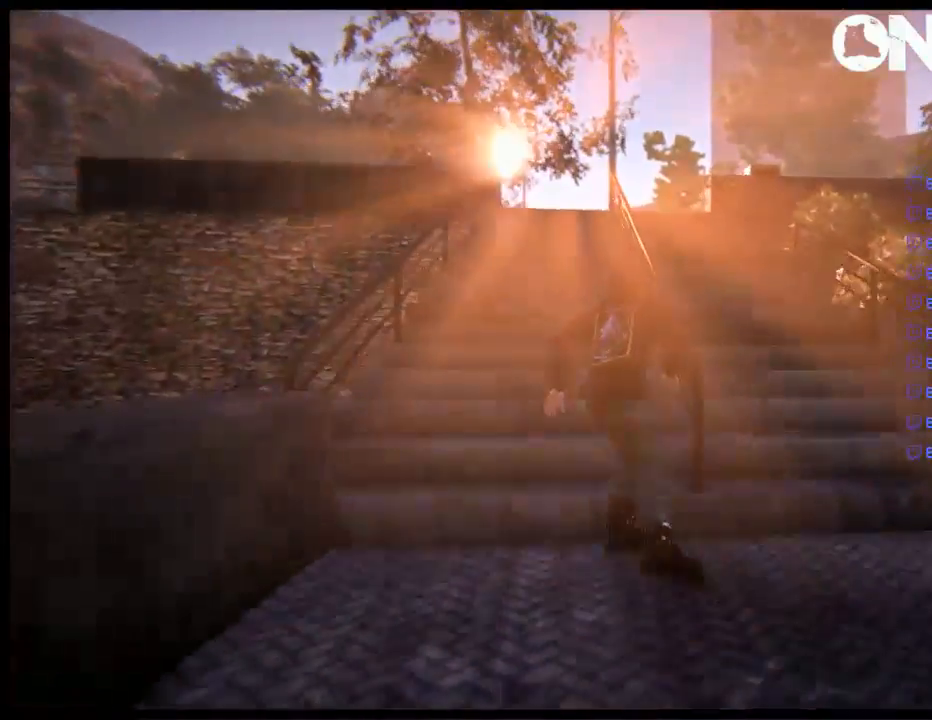
{"buttons": [], "left_stick": "up", "right_stick": "center", "events": [[83, "A", "up"], [150, "A", "down"], [250, "A", "up"], [317, "A", "down"], [417, "A", "up"]]}
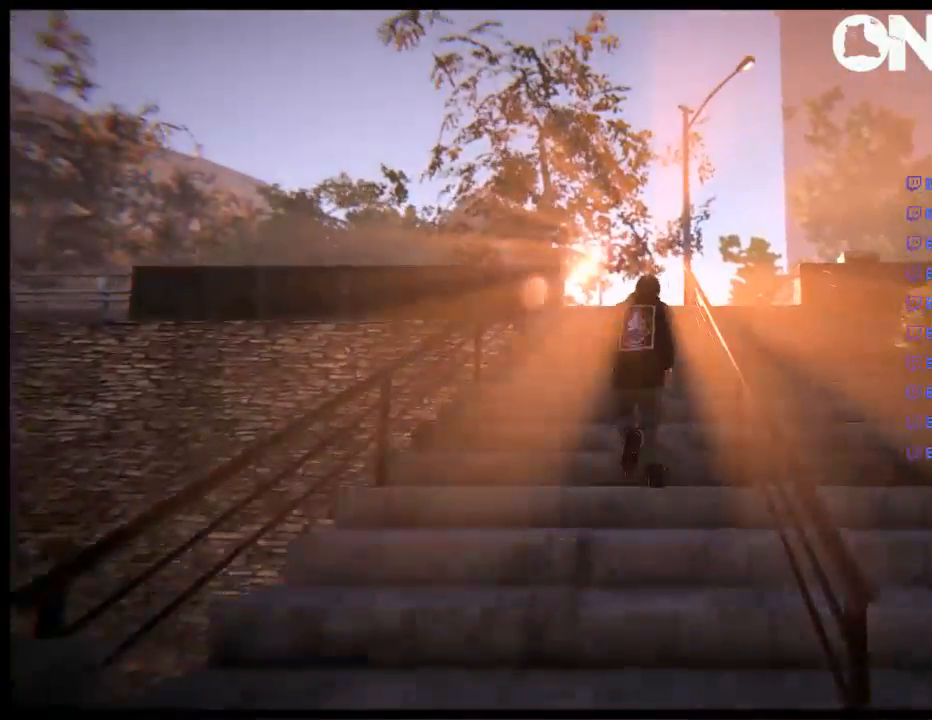
{"buttons": [], "left_stick": "up", "right_stick": "center", "events": [[17, "A", "down"], [117, "A", "up"], [217, "A", "down"], [317, "A", "up"], [417, "A", "down"], [483, "A", "up"]]}
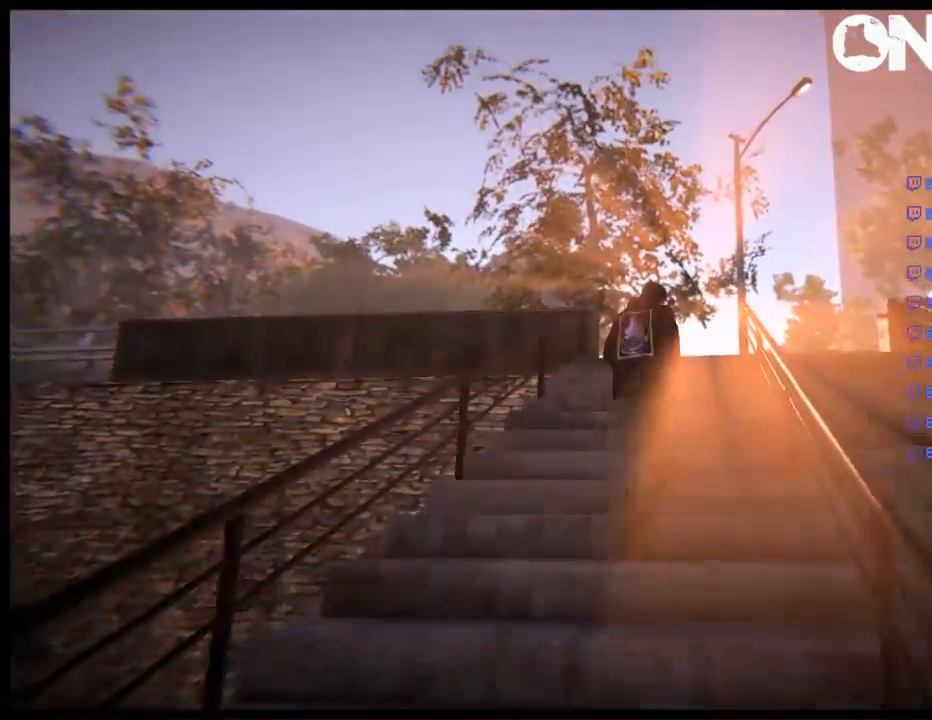
{"buttons": ["A"], "left_stick": "up", "right_stick": "center", "events": [[83, "A", "down"], [150, "A", "up"], [250, "A", "down"], [350, "A", "up"], [483, "A", "down"]]}